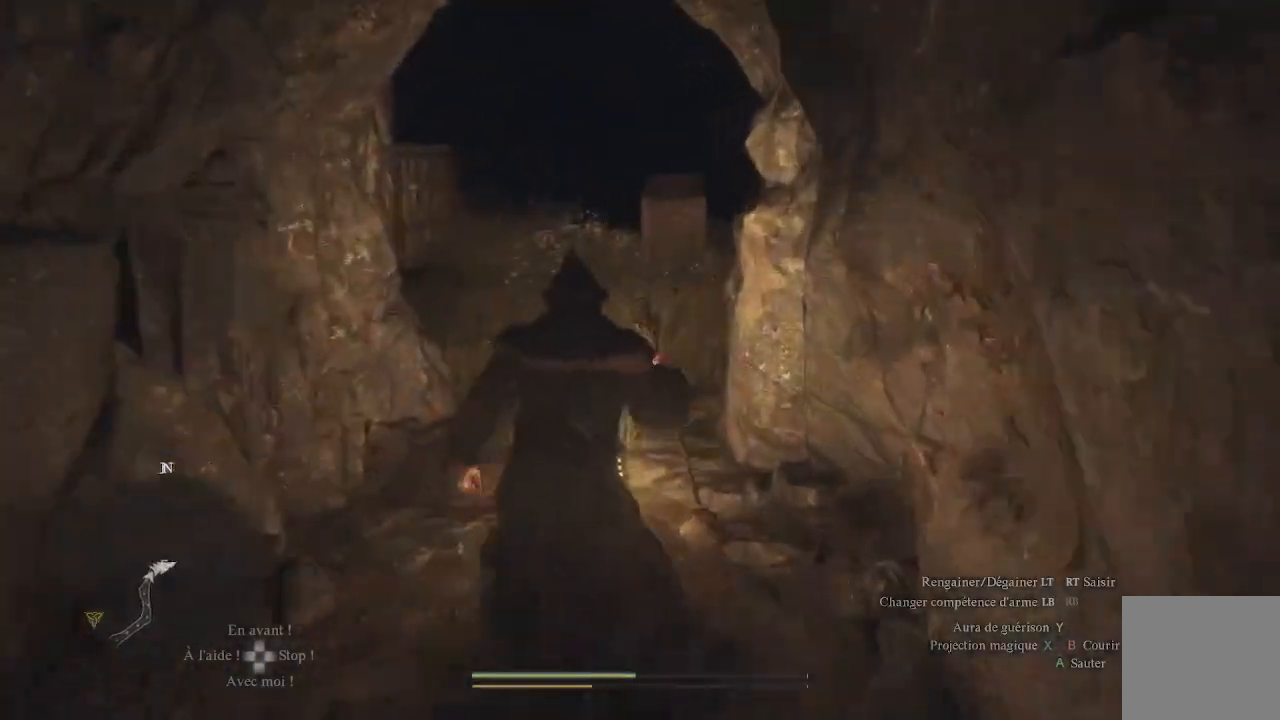
Gameplay with a controller (Xbox layout); each line is a JSON object with the inputs held at the frame after it. "events" lists button and stick changes between this image and that frame as [ms after this image, input, new state], when the widget could be followed in between.
{"buttons": [], "left_stick": "up", "right_stick": "down-left", "events": [[333, "right_stick", "down-left"]]}
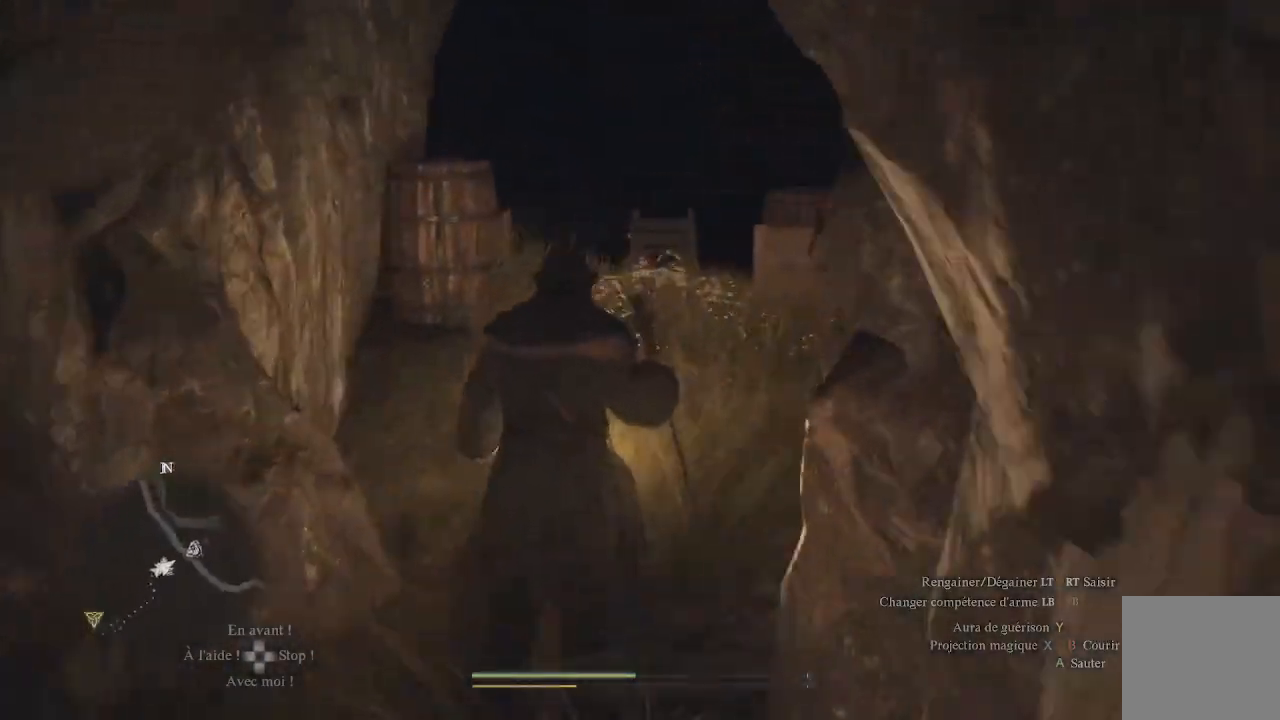
{"buttons": [], "left_stick": "up", "right_stick": "center", "events": [[17, "right_stick", "center"], [200, "right_stick", "down"], [417, "right_stick", "center"]]}
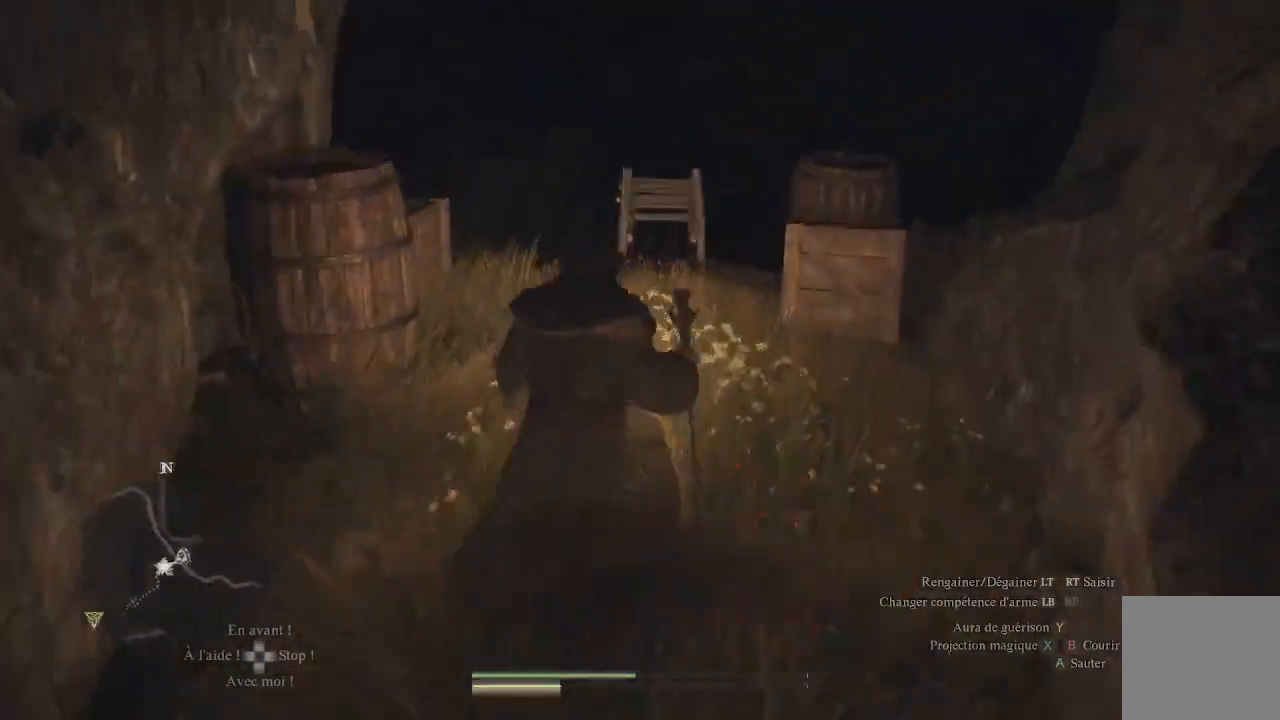
{"buttons": [], "left_stick": "center", "right_stick": "center", "events": [[200, "right_stick", "down-right"], [233, "left_stick", "center"], [317, "right_stick", "down"], [467, "right_stick", "center"]]}
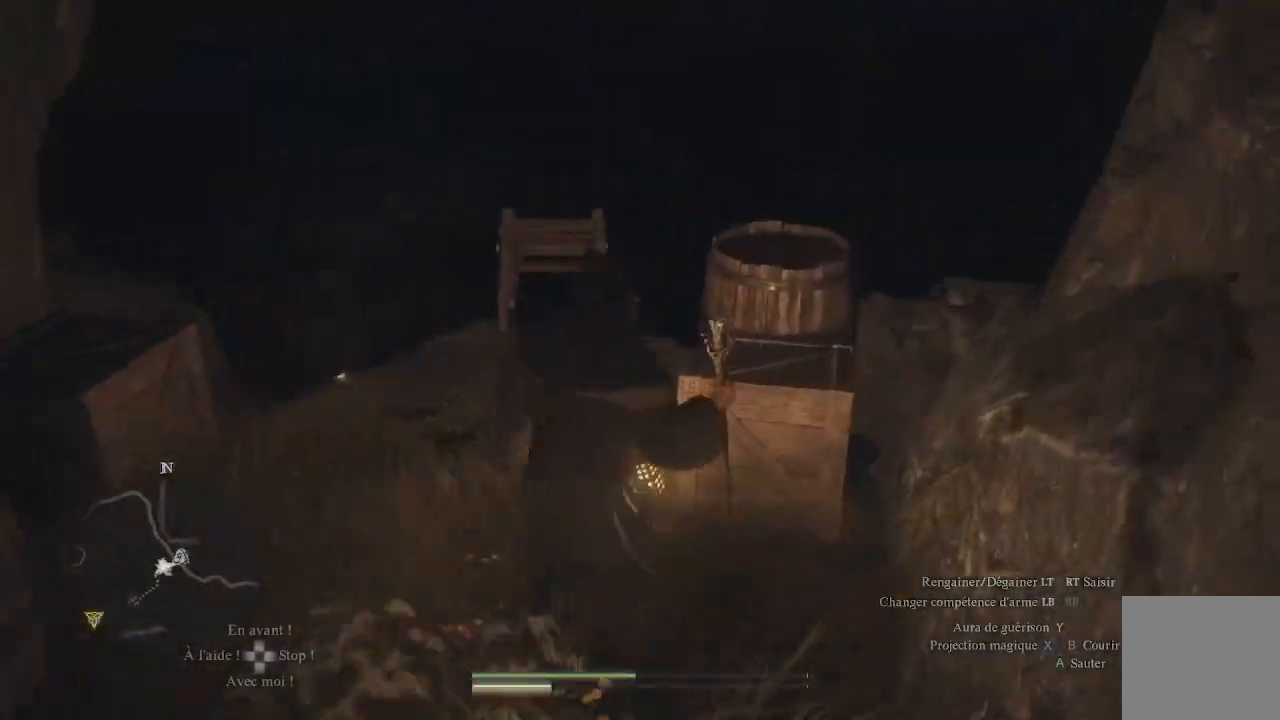
{"buttons": [], "left_stick": "up", "right_stick": "center", "events": [[167, "right_stick", "down-left"], [333, "left_stick", "up"], [467, "right_stick", "center"]]}
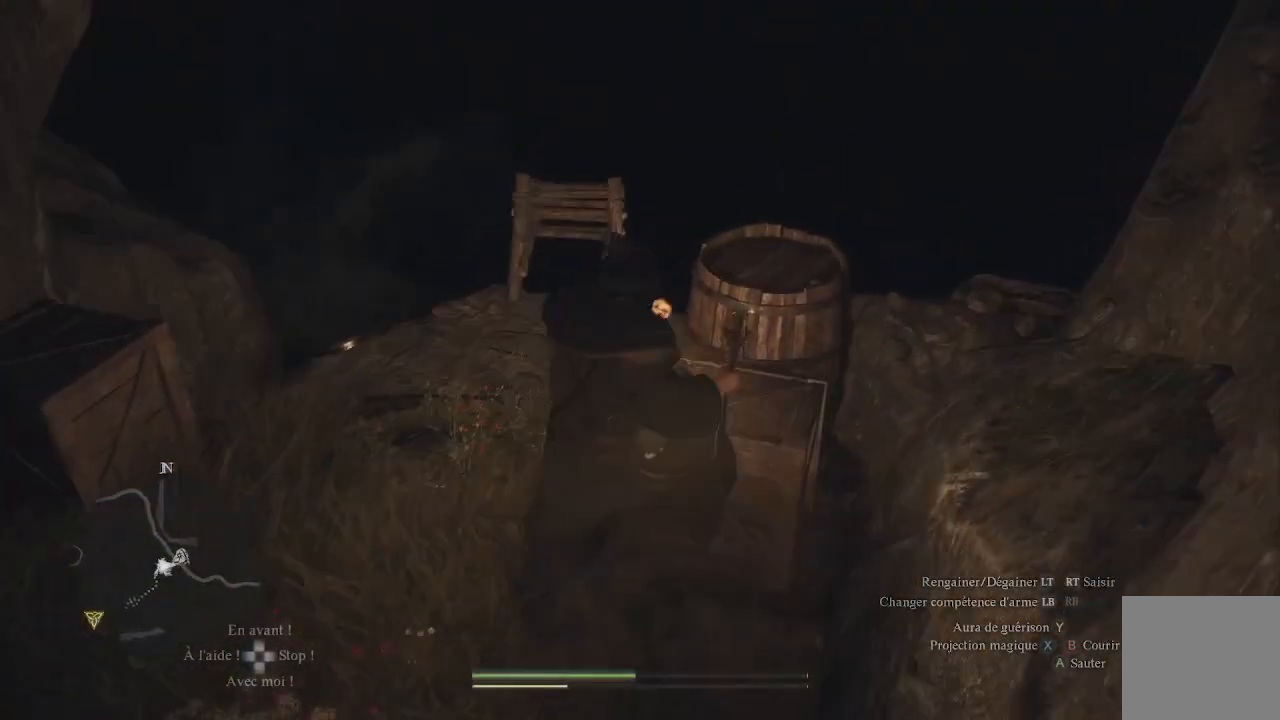
{"buttons": [], "left_stick": "center", "right_stick": "center", "events": [[217, "right_stick", "down"], [267, "left_stick", "center"], [383, "right_stick", "center"]]}
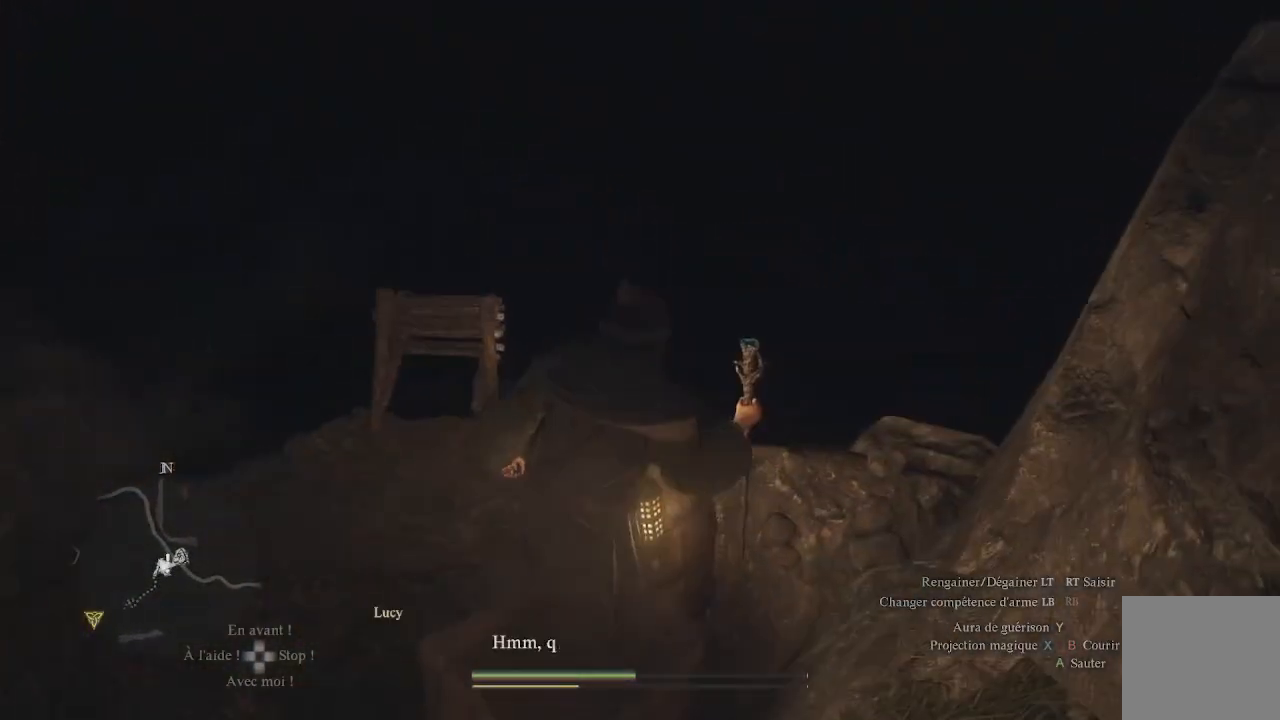
{"buttons": [], "left_stick": "down-left", "right_stick": "center", "events": [[367, "left_stick", "down-left"]]}
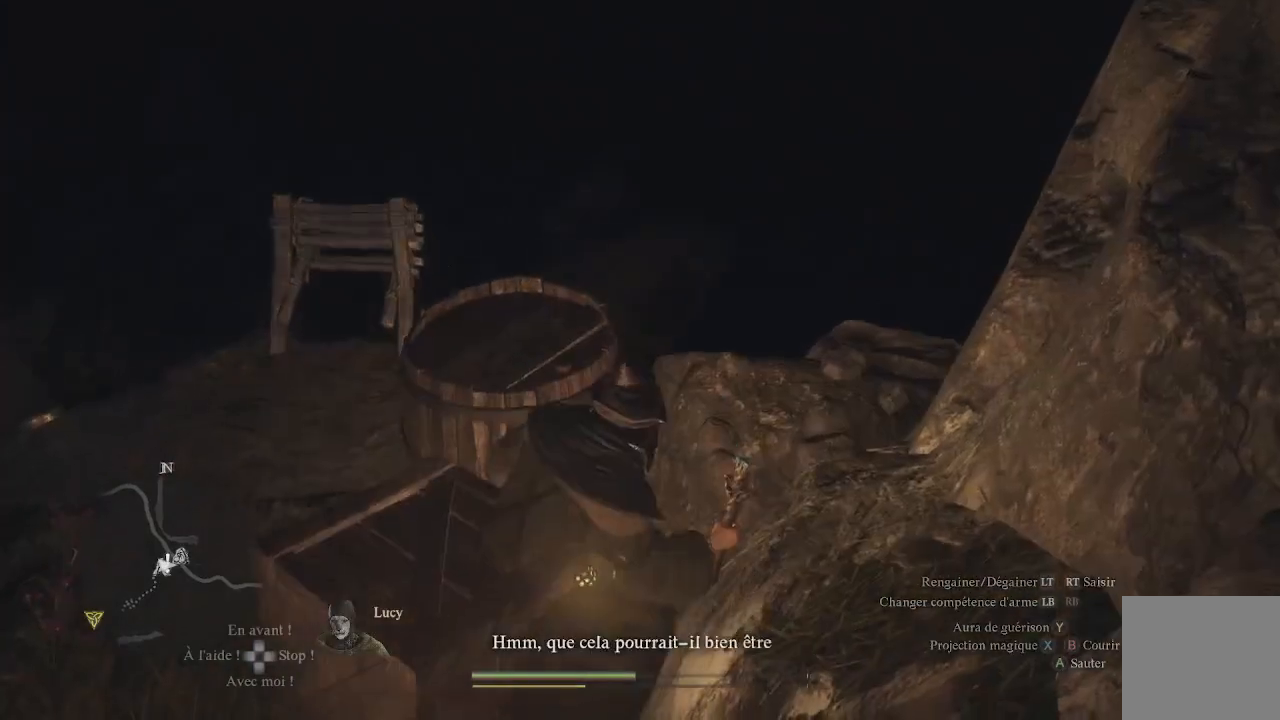
{"buttons": ["X"], "left_stick": "left", "right_stick": "center", "events": [[133, "right_stick", "left"], [150, "left_stick", "center"], [317, "right_stick", "center"], [450, "X", "down"], [450, "left_stick", "left"]]}
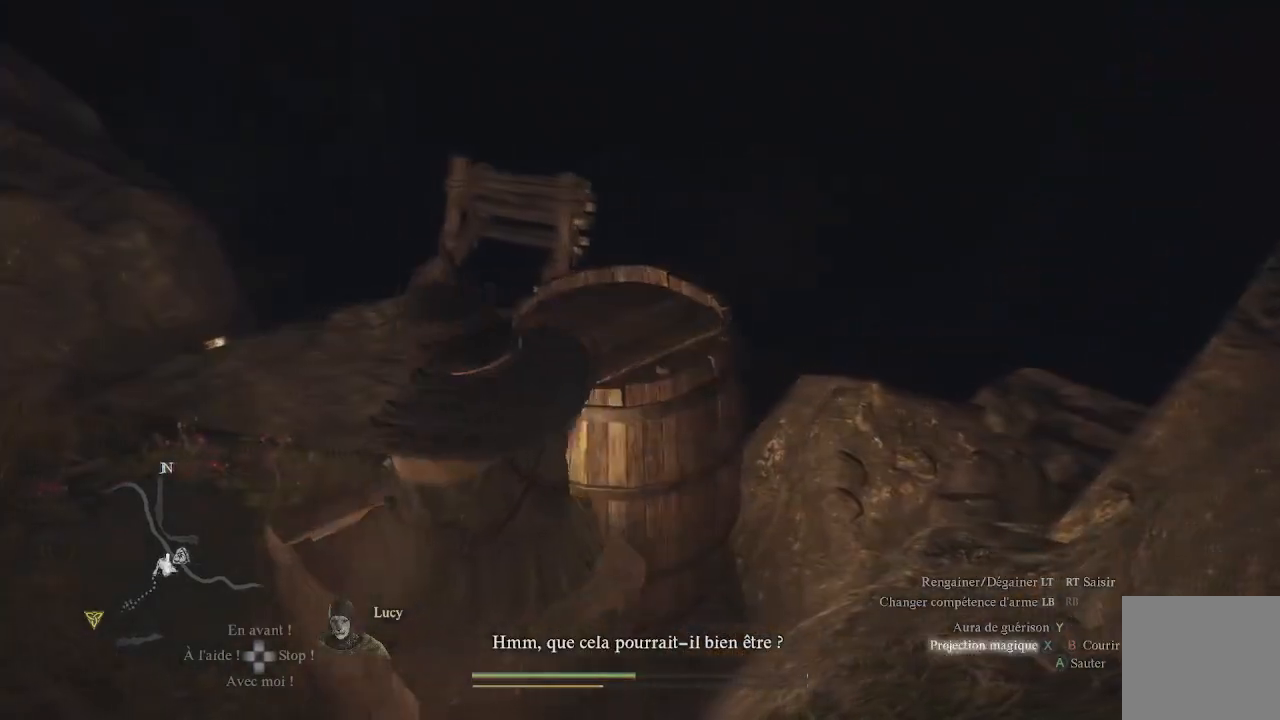
{"buttons": [], "left_stick": "center", "right_stick": "down-right", "events": [[50, "X", "up"], [83, "left_stick", "center"], [117, "X", "down"], [200, "X", "up"], [417, "right_stick", "down-right"]]}
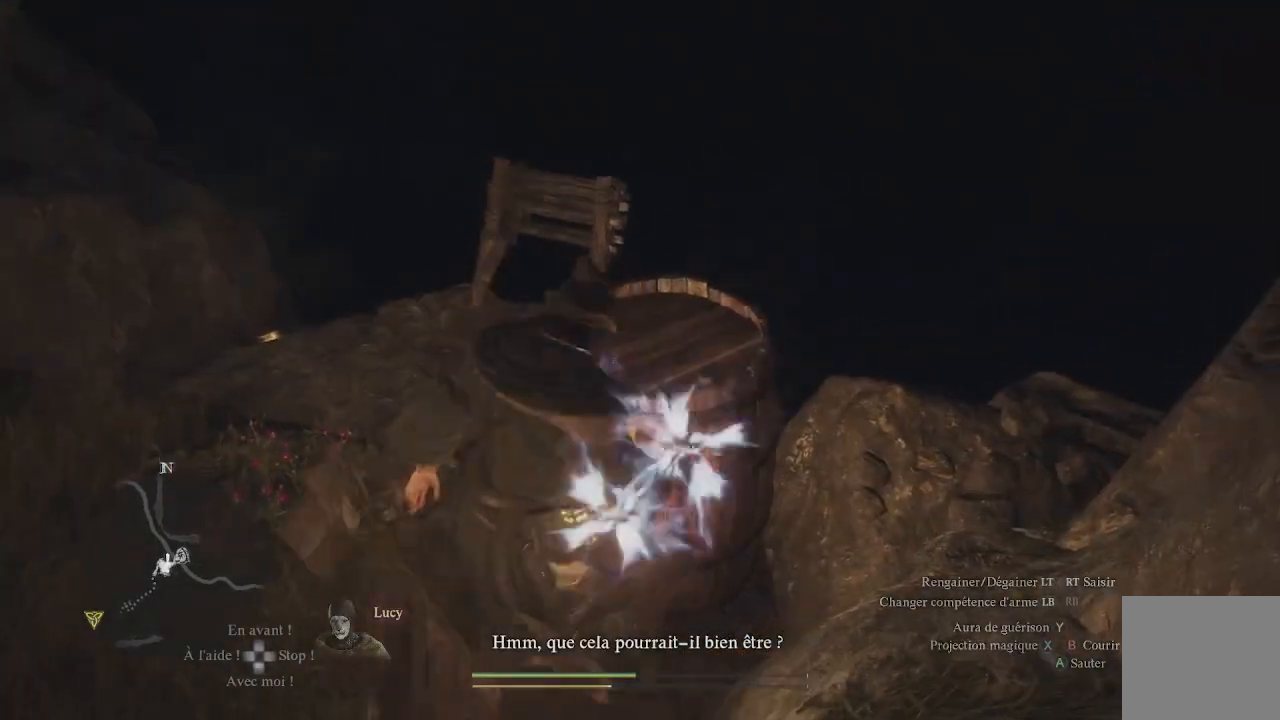
{"buttons": ["X"], "left_stick": "up", "right_stick": "center", "events": [[183, "right_stick", "center"], [467, "X", "down"], [500, "left_stick", "up"]]}
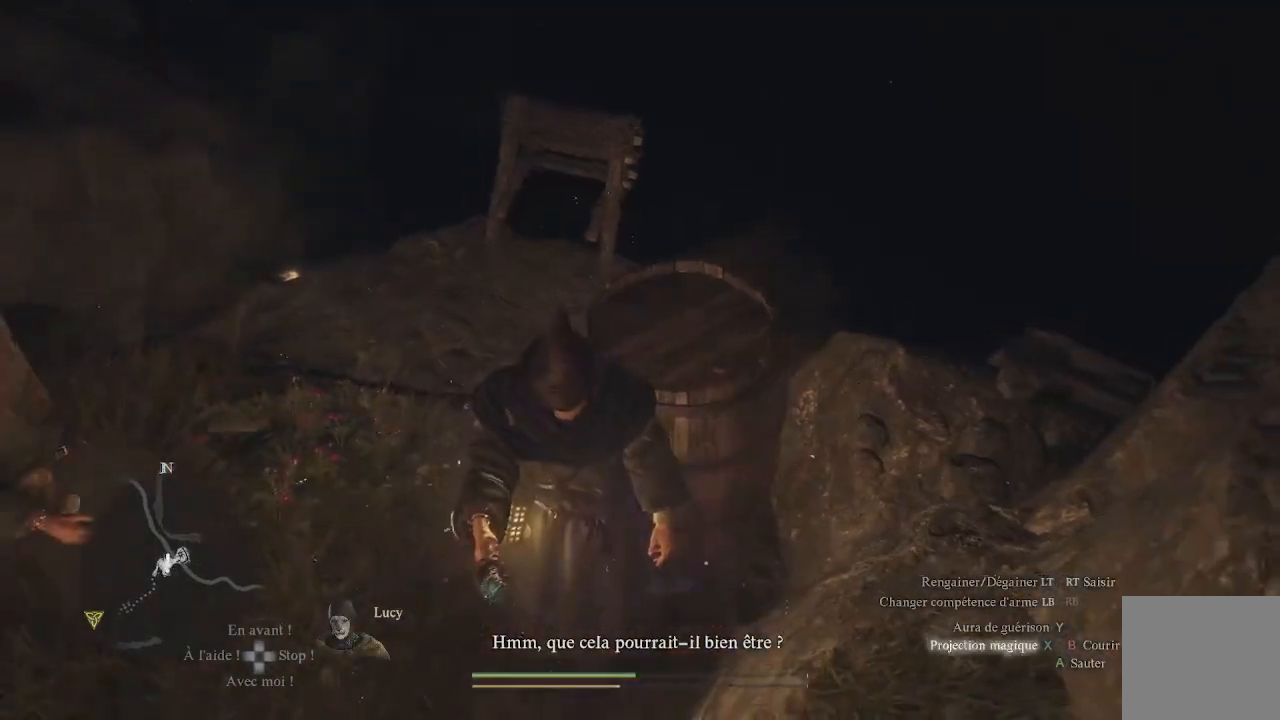
{"buttons": [], "left_stick": "center", "right_stick": "center", "events": [[50, "X", "up"], [183, "X", "down"], [233, "left_stick", "center"], [300, "X", "up"]]}
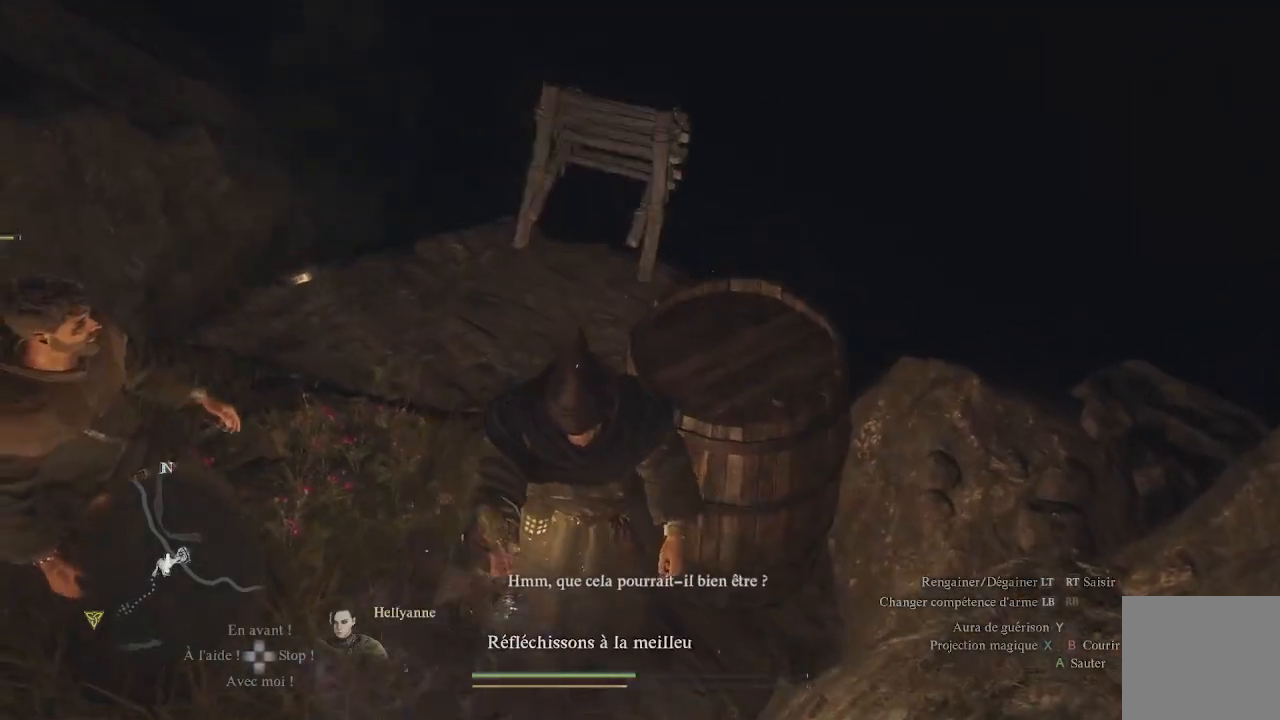
{"buttons": [], "left_stick": "up", "right_stick": "center", "events": [[450, "left_stick", "up"]]}
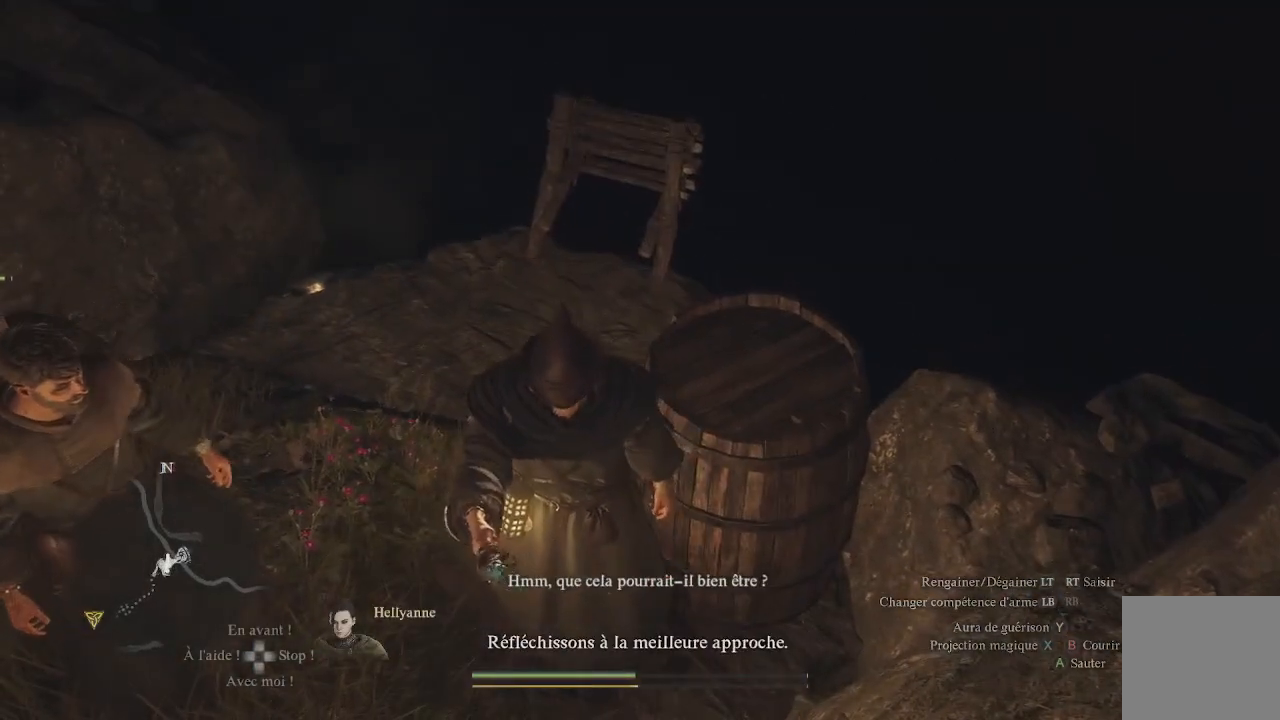
{"buttons": [], "left_stick": "up", "right_stick": "center", "events": [[200, "left_stick", "center"], [417, "left_stick", "up"]]}
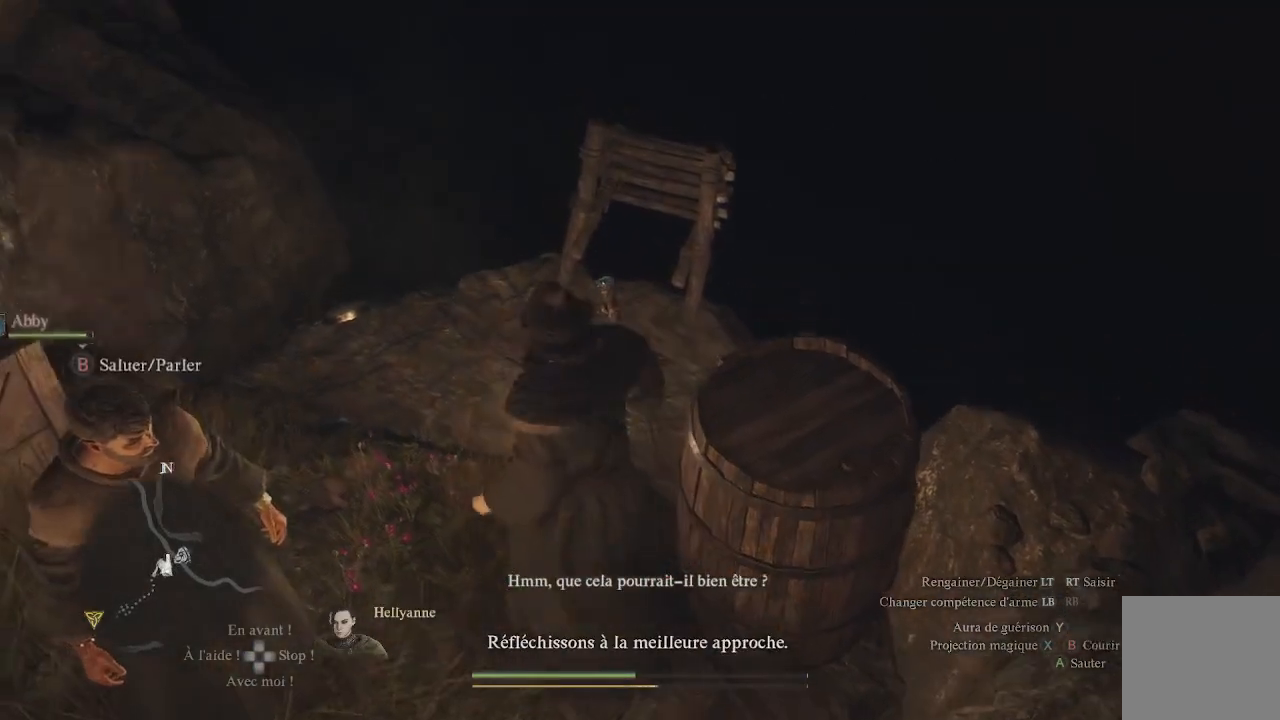
{"buttons": [], "left_stick": "up", "right_stick": "center", "events": [[117, "left_stick", "center"], [367, "left_stick", "up"]]}
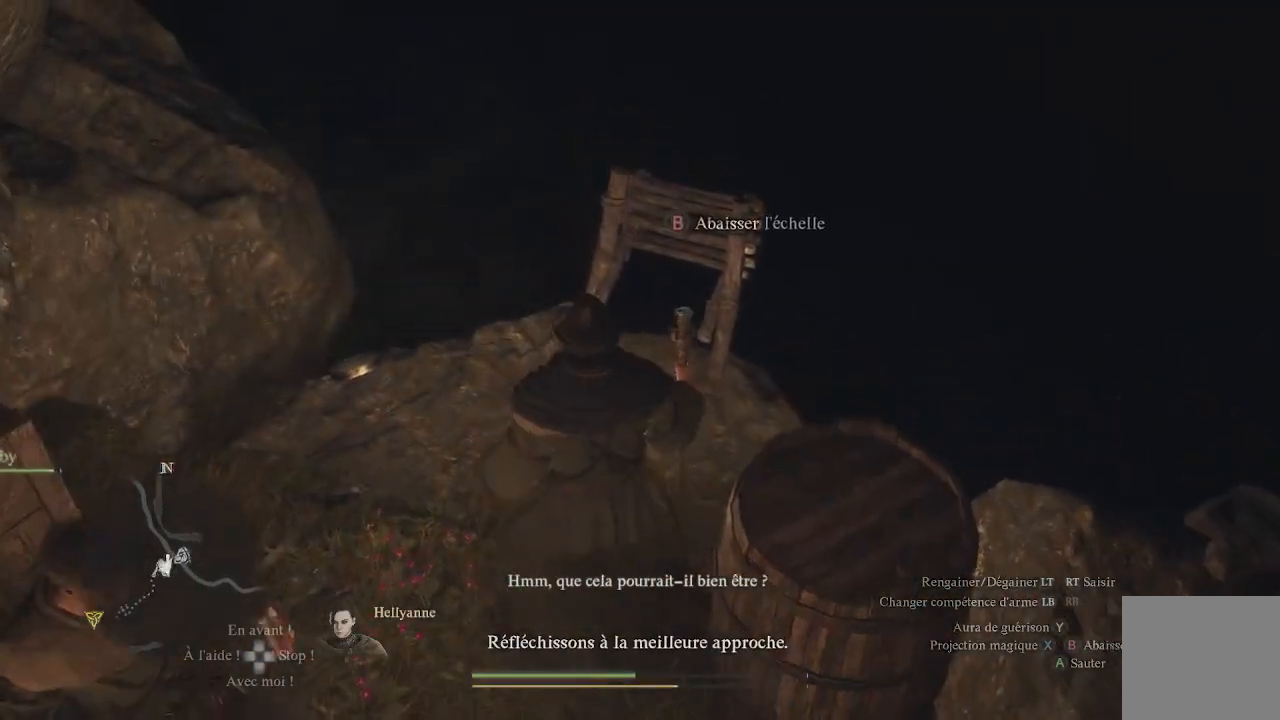
{"buttons": ["B"], "left_stick": "center", "right_stick": "center", "events": [[117, "left_stick", "center"], [333, "B", "down"]]}
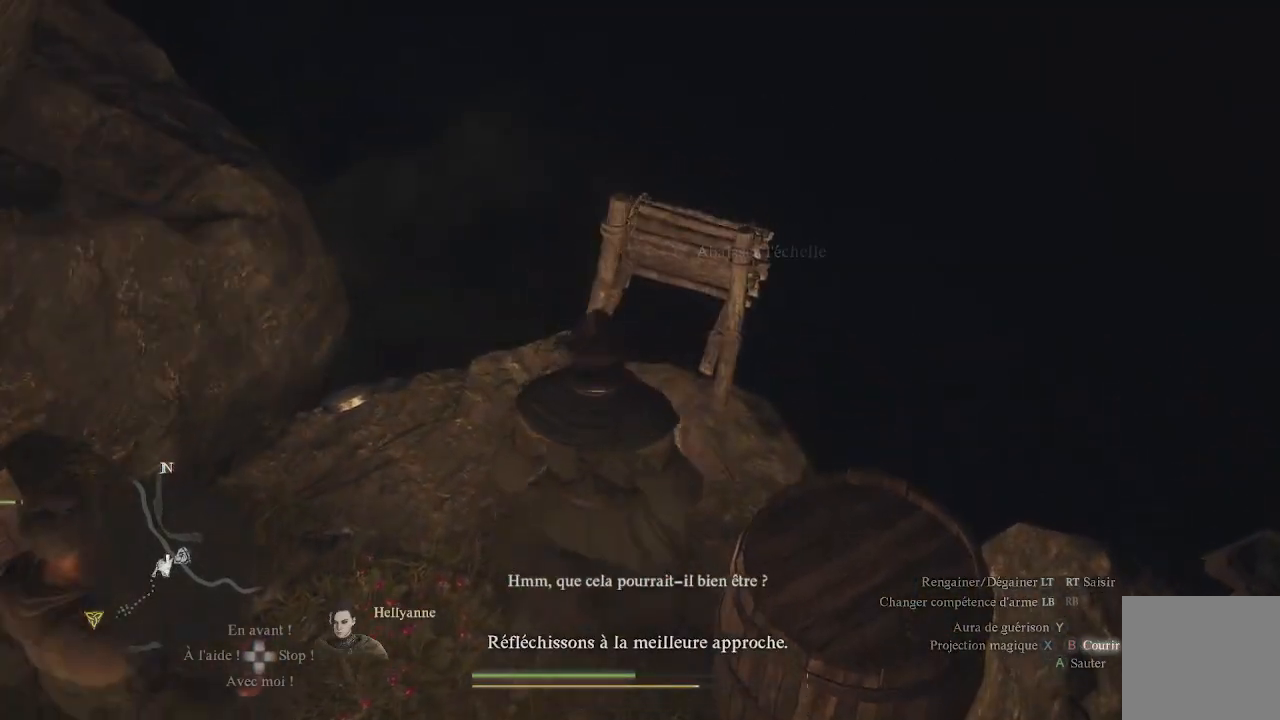
{"buttons": ["B"], "left_stick": "center", "right_stick": "center", "events": []}
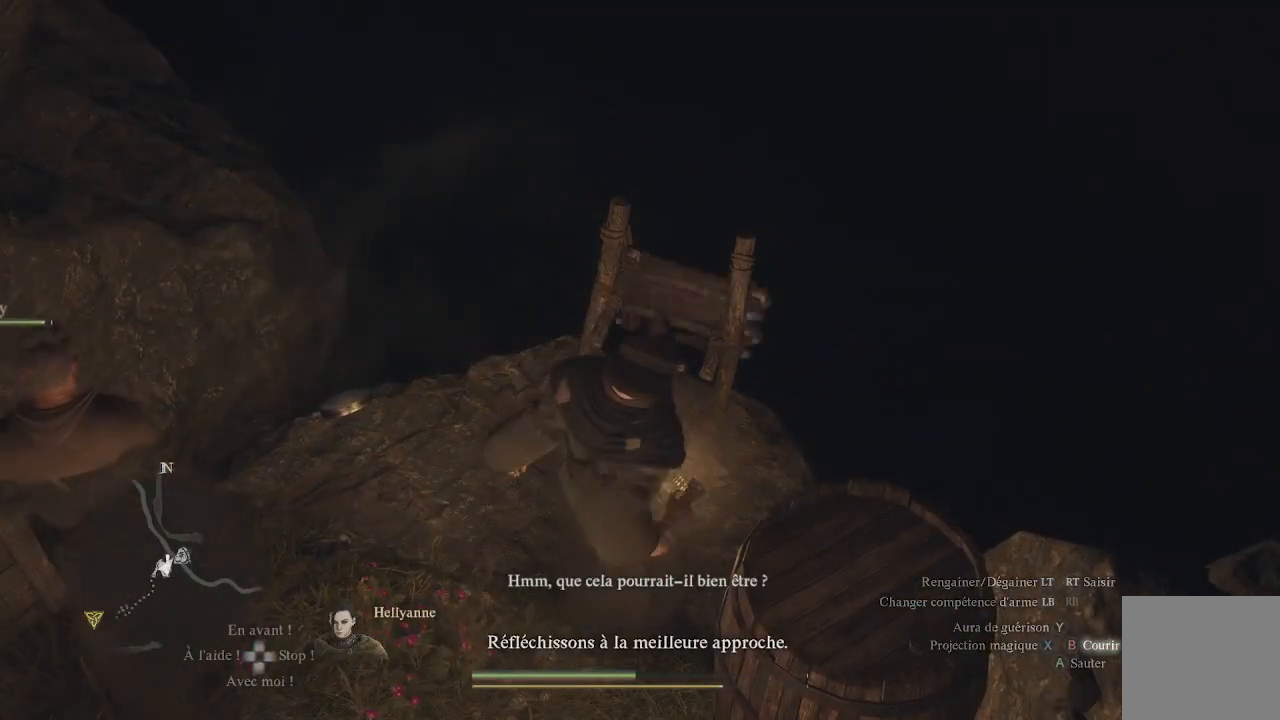
{"buttons": [], "left_stick": "down", "right_stick": "right", "events": [[83, "B", "up"], [333, "right_stick", "right"], [367, "left_stick", "down"]]}
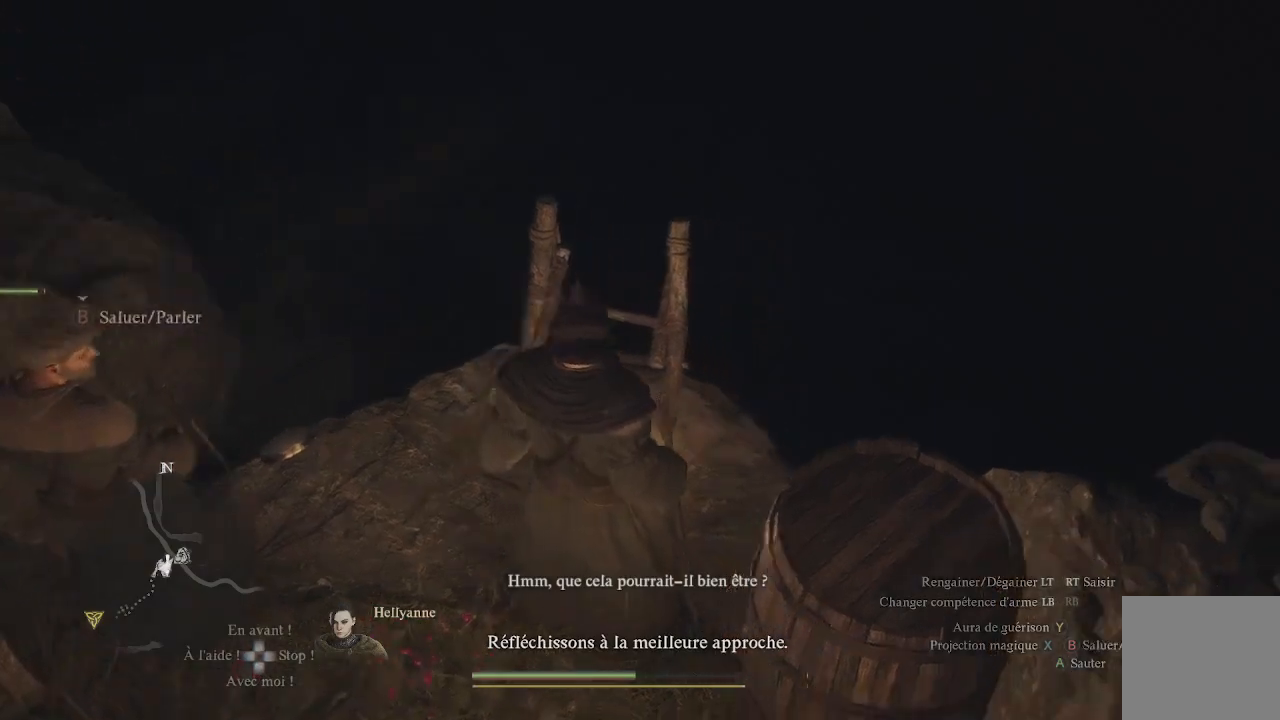
{"buttons": [], "left_stick": "center", "right_stick": "right", "events": [[233, "left_stick", "center"]]}
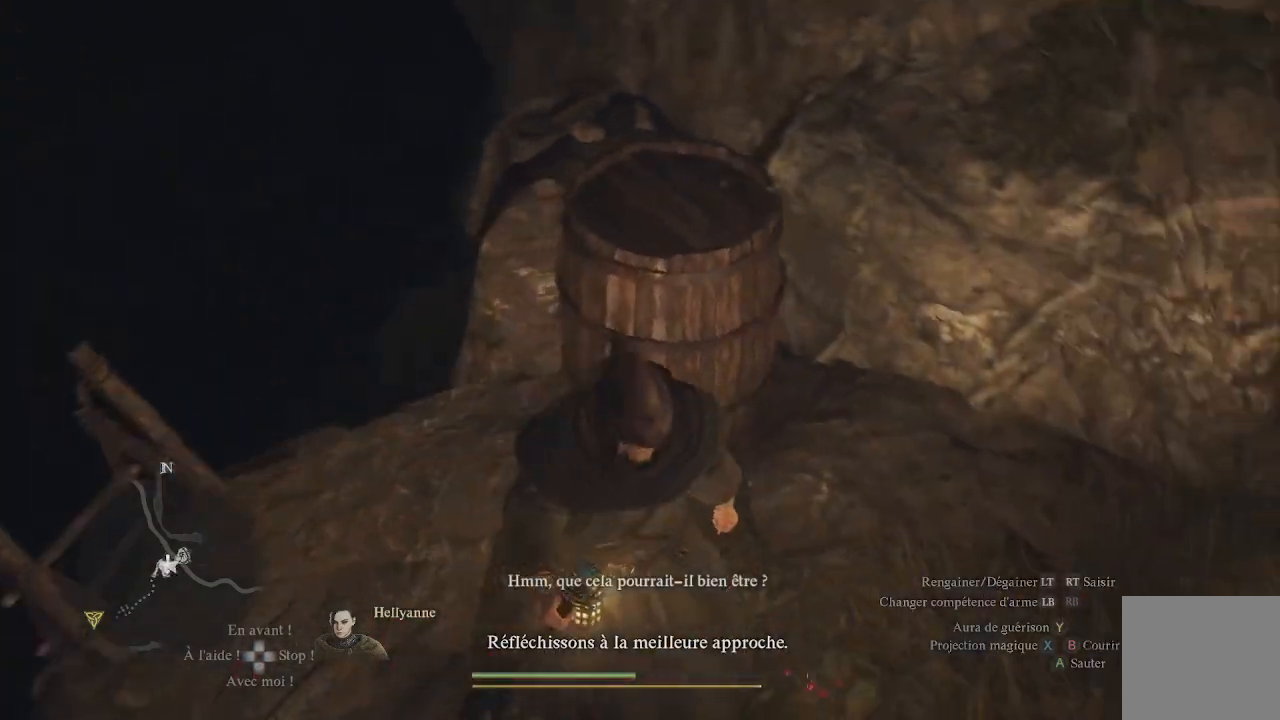
{"buttons": ["X"], "left_stick": "up", "right_stick": "center", "events": [[100, "left_stick", "up"], [117, "right_stick", "center"], [167, "left_stick", "up-left"], [300, "X", "down"], [383, "X", "up"], [450, "X", "down"], [500, "left_stick", "up"]]}
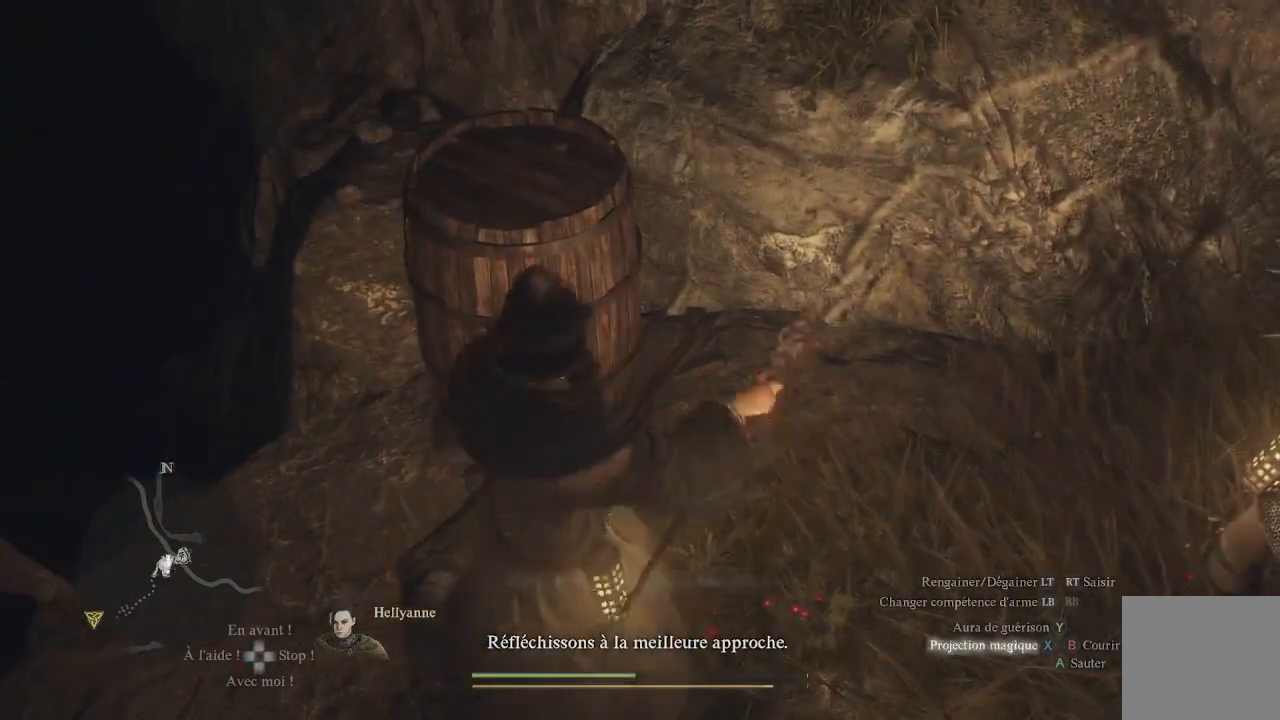
{"buttons": [], "left_stick": "center", "right_stick": "center", "events": [[50, "X", "up"], [283, "left_stick", "center"]]}
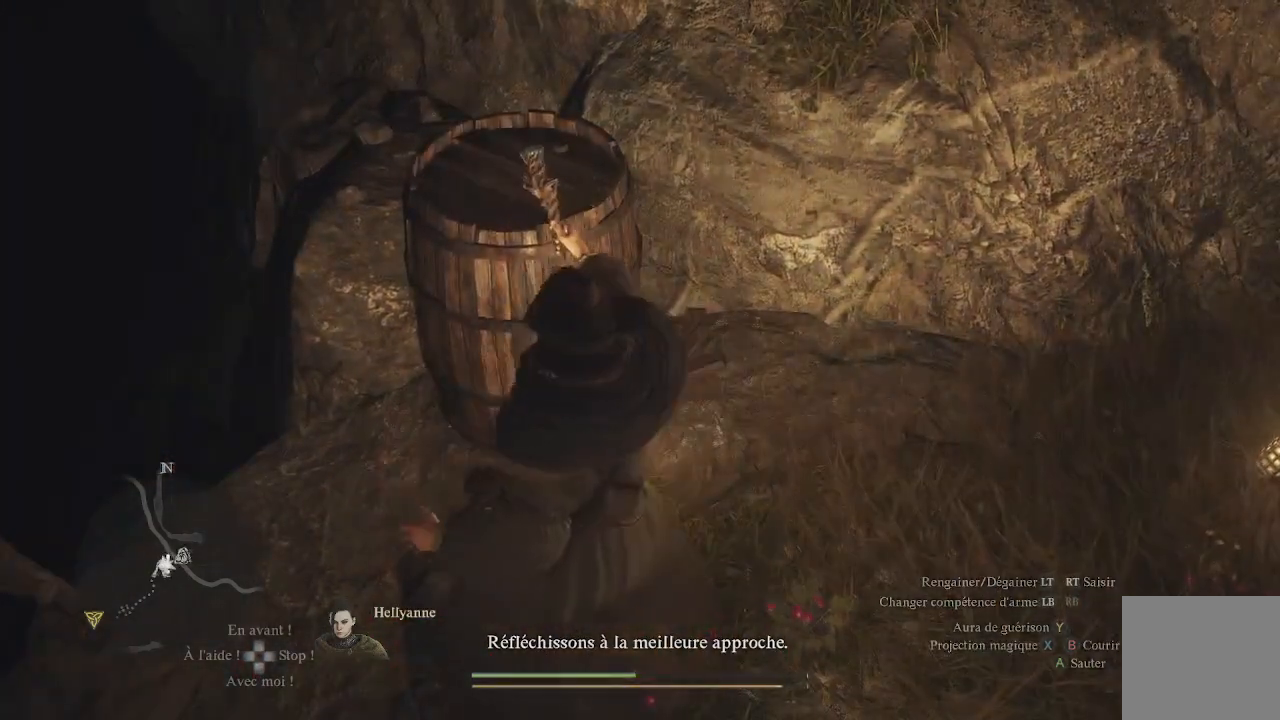
{"buttons": [], "left_stick": "center", "right_stick": "center", "events": [[267, "right_stick", "right"], [483, "right_stick", "center"]]}
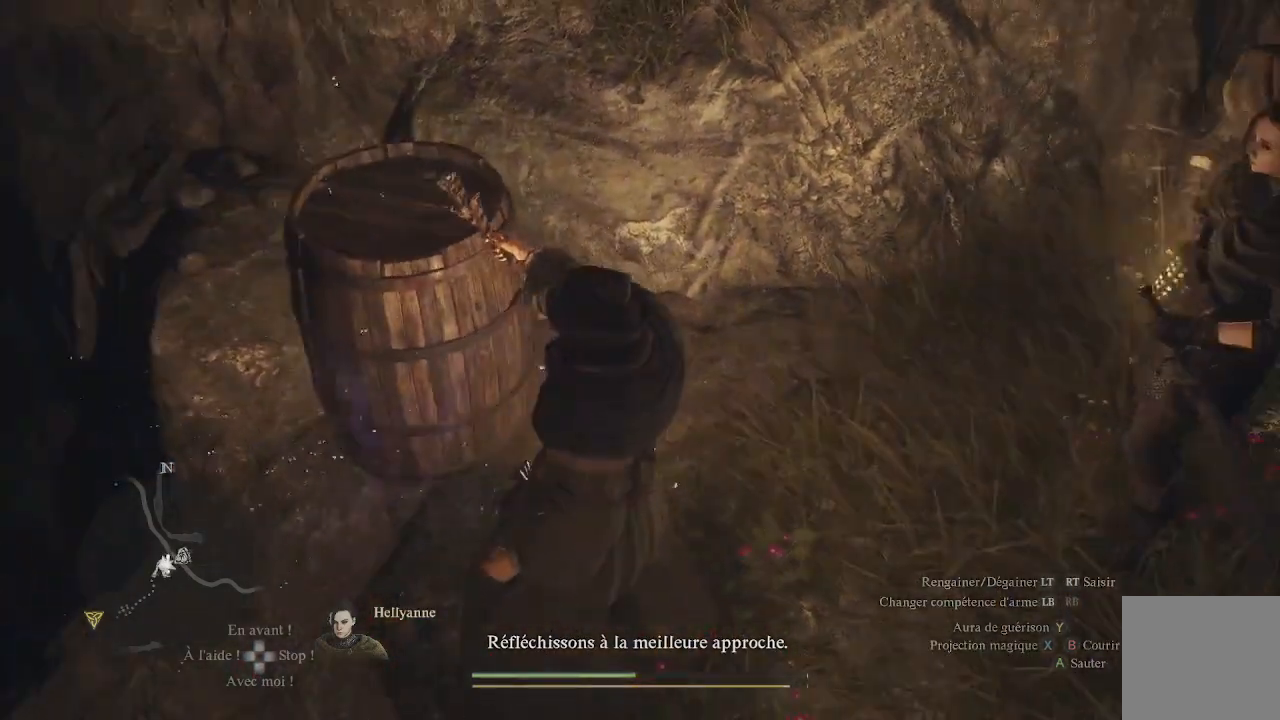
{"buttons": ["X"], "left_stick": "center", "right_stick": "center", "events": [[100, "X", "down"], [233, "X", "up"], [300, "X", "down"], [367, "X", "up"], [483, "X", "down"]]}
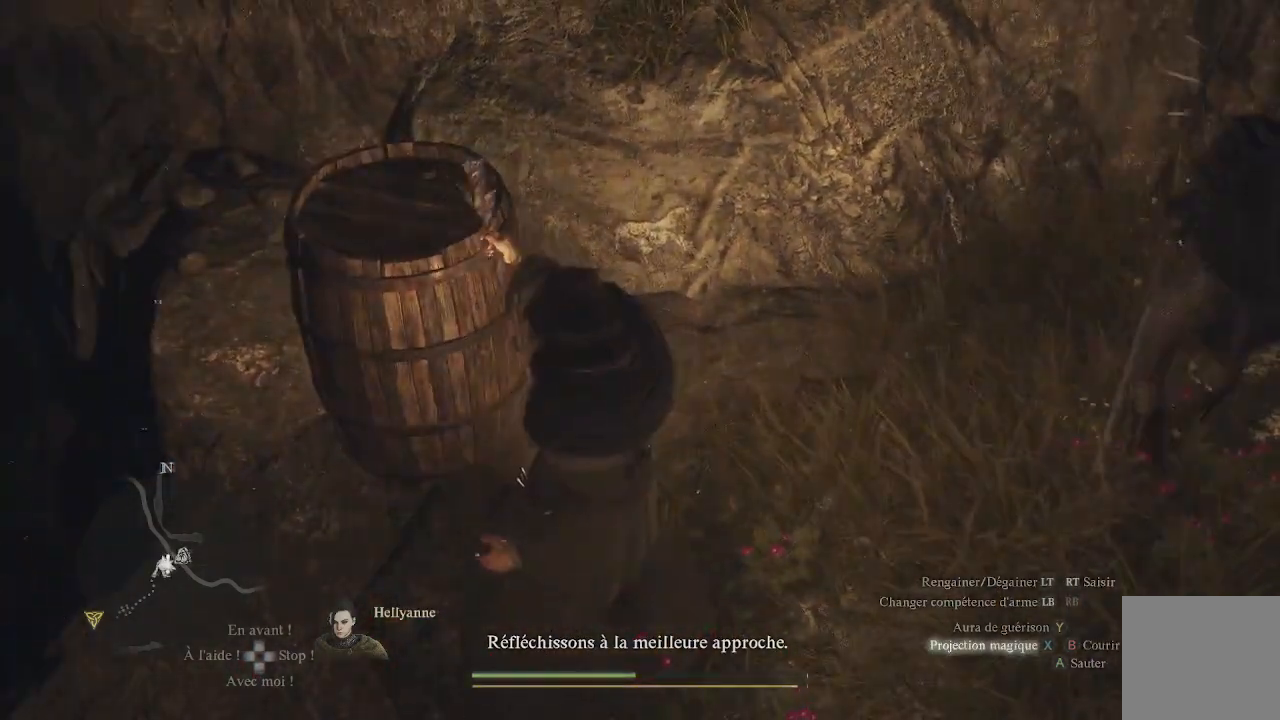
{"buttons": ["X"], "left_stick": "center", "right_stick": "center", "events": [[67, "X", "up"], [150, "X", "down"], [250, "X", "up"], [350, "X", "down"], [433, "X", "up"], [483, "X", "down"]]}
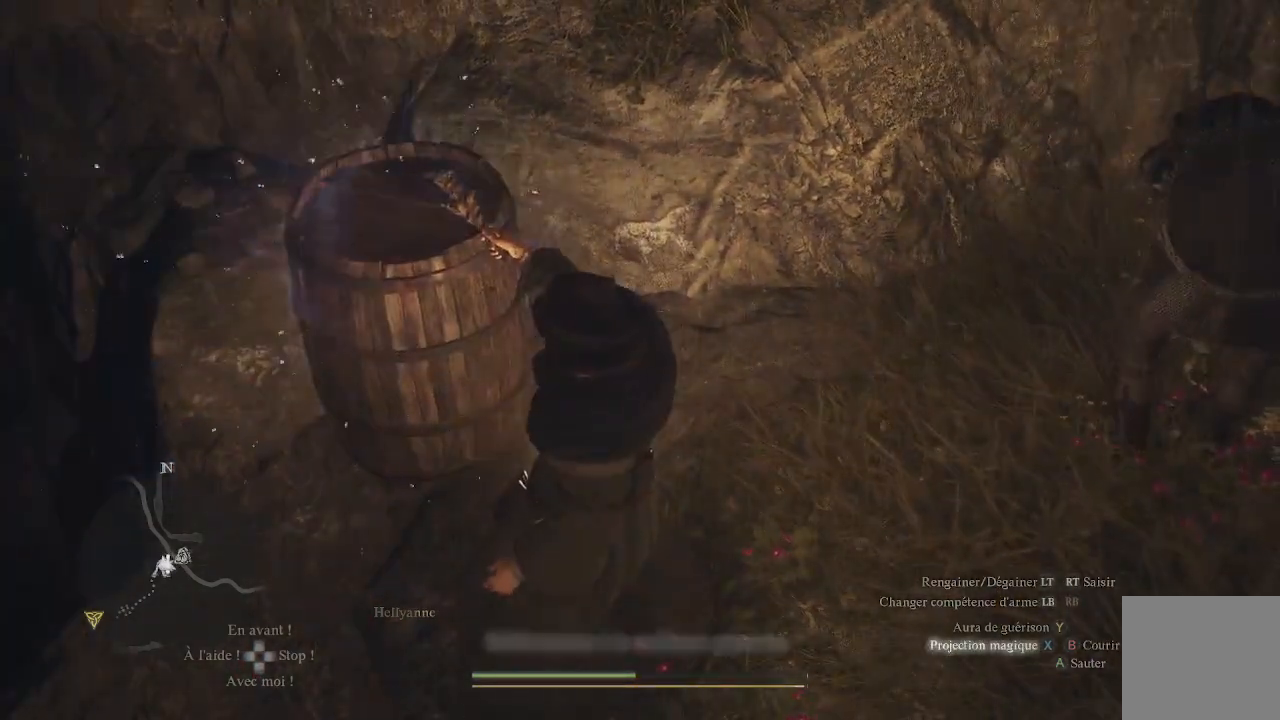
{"buttons": [], "left_stick": "center", "right_stick": "center", "events": [[133, "X", "up"], [167, "X", "down"], [283, "X", "up"], [367, "X", "down"], [433, "X", "up"]]}
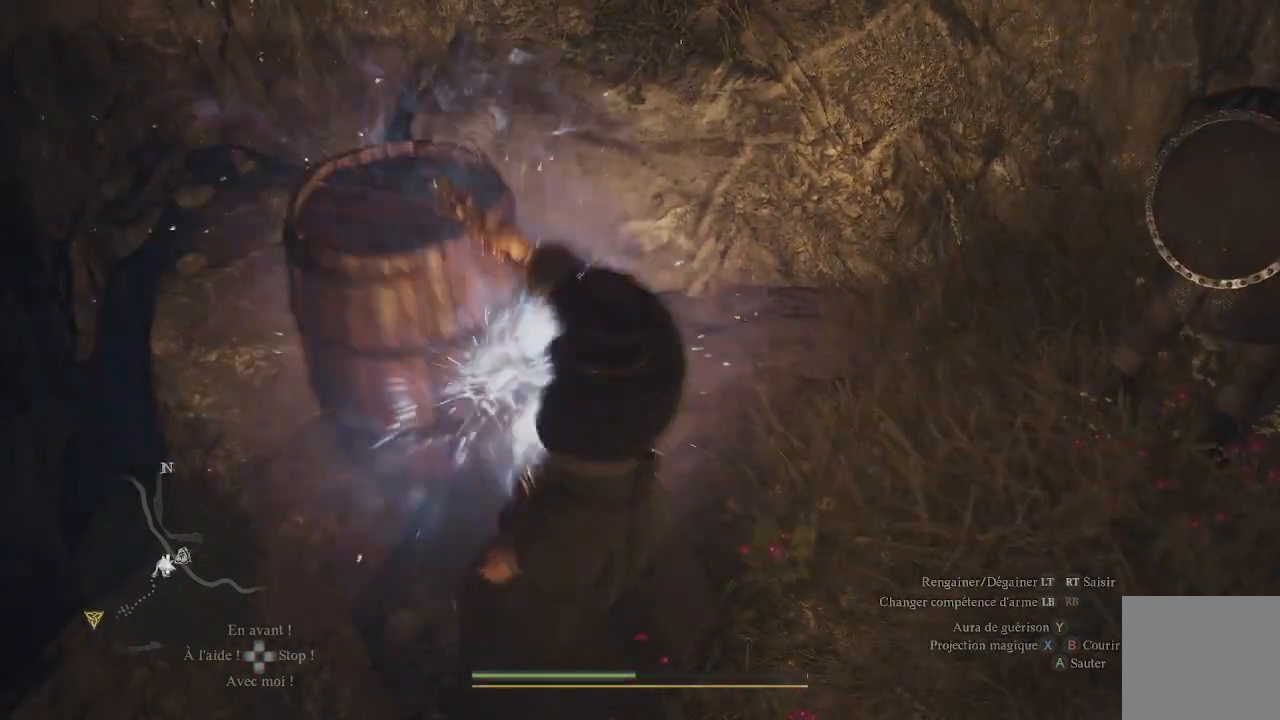
{"buttons": ["X"], "left_stick": "center", "right_stick": "center", "events": [[33, "X", "down"], [133, "X", "up"], [183, "X", "down"], [267, "X", "up"], [367, "X", "down"], [417, "X", "up"], [483, "X", "down"]]}
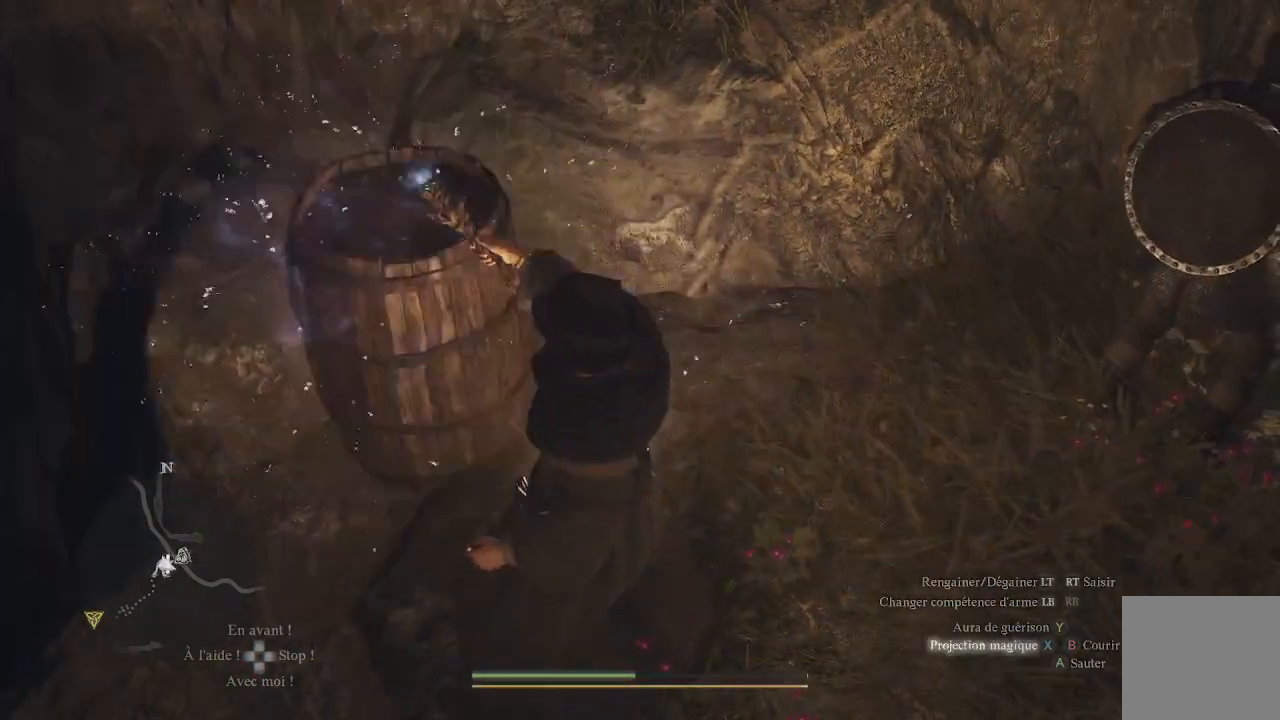
{"buttons": ["X"], "left_stick": "center", "right_stick": "center", "events": [[67, "X", "up"], [150, "X", "down"]]}
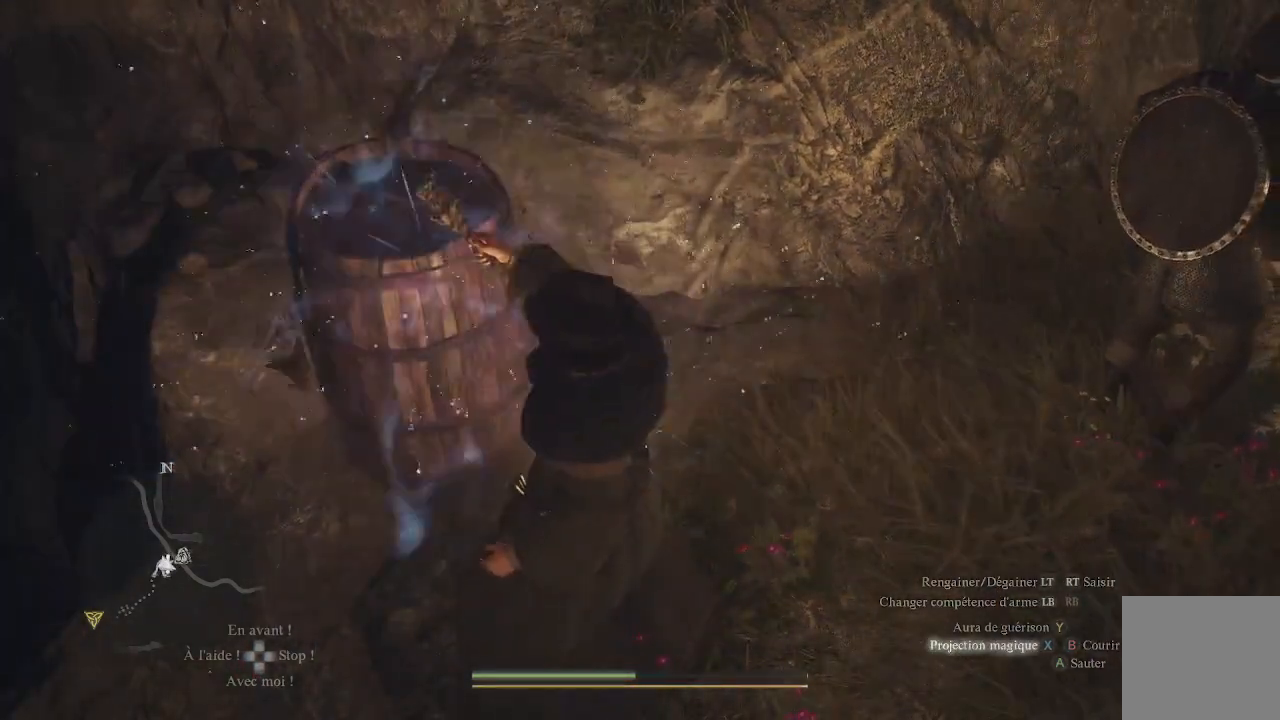
{"buttons": ["X"], "left_stick": "center", "right_stick": "center", "events": []}
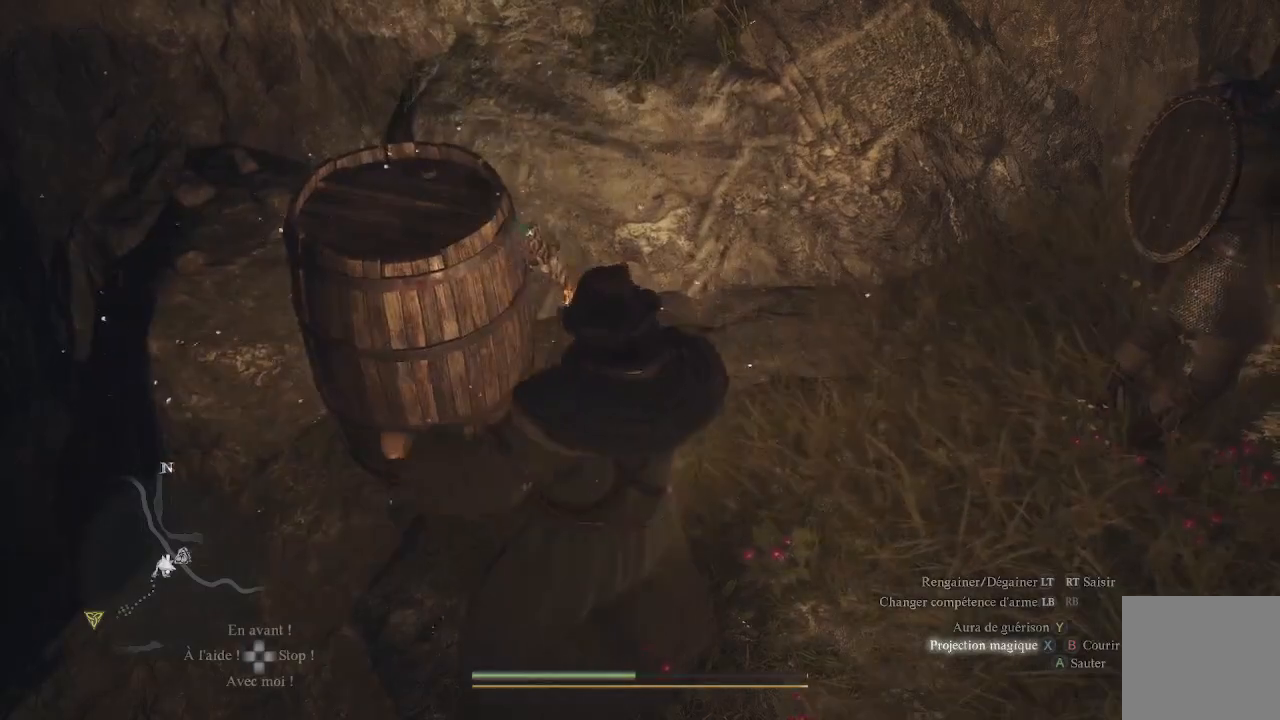
{"buttons": [], "left_stick": "center", "right_stick": "center", "events": [[433, "X", "up"]]}
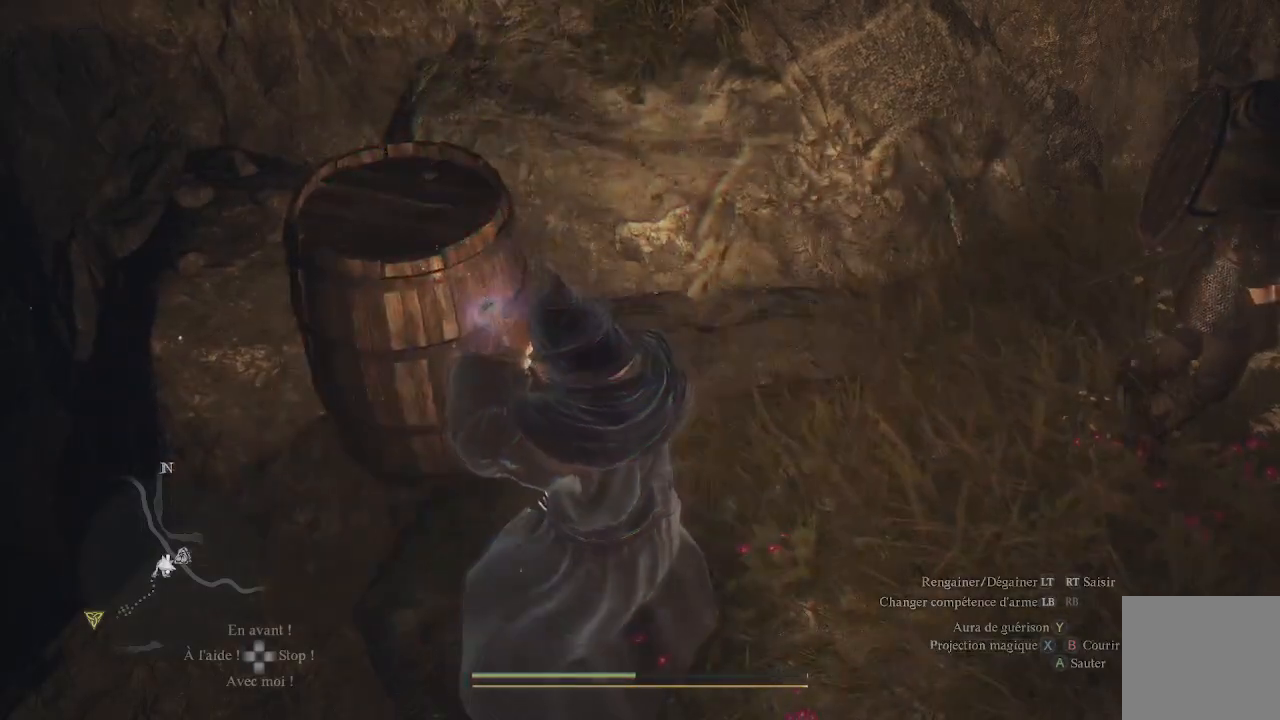
{"buttons": [], "left_stick": "center", "right_stick": "center", "events": []}
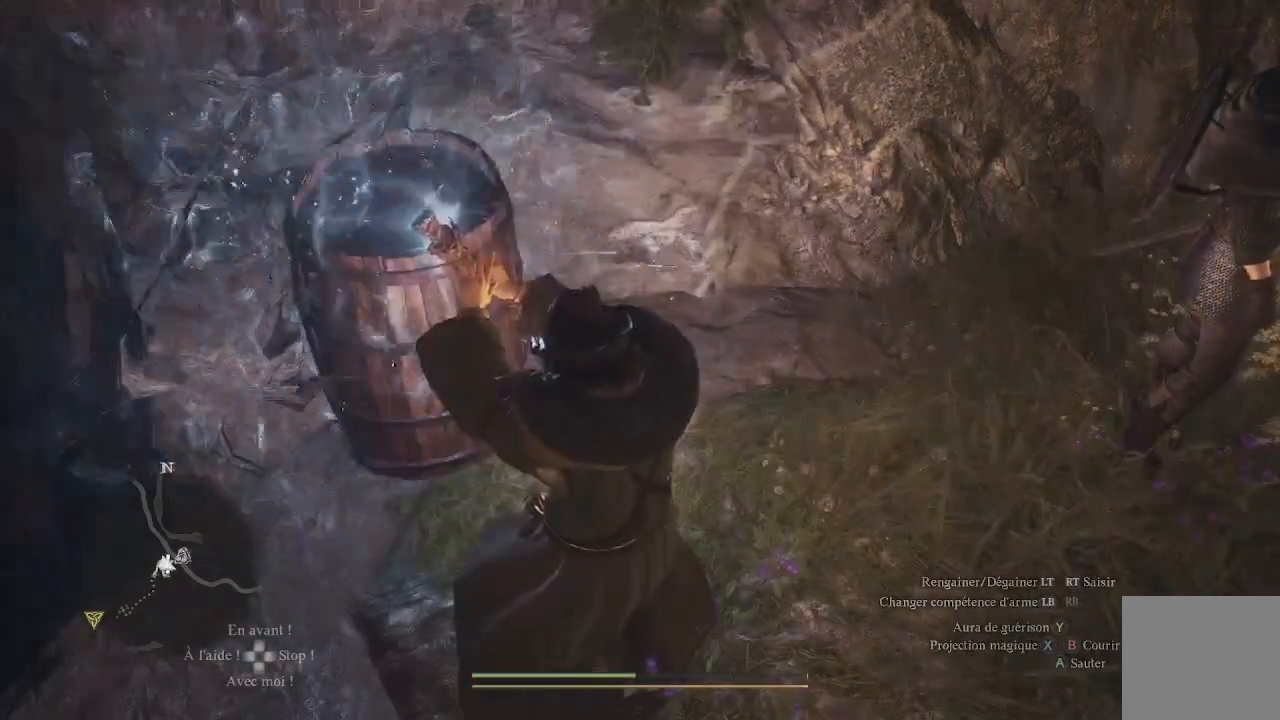
{"buttons": [], "left_stick": "center", "right_stick": "up-right", "events": [[183, "right_stick", "right"], [417, "right_stick", "up-right"]]}
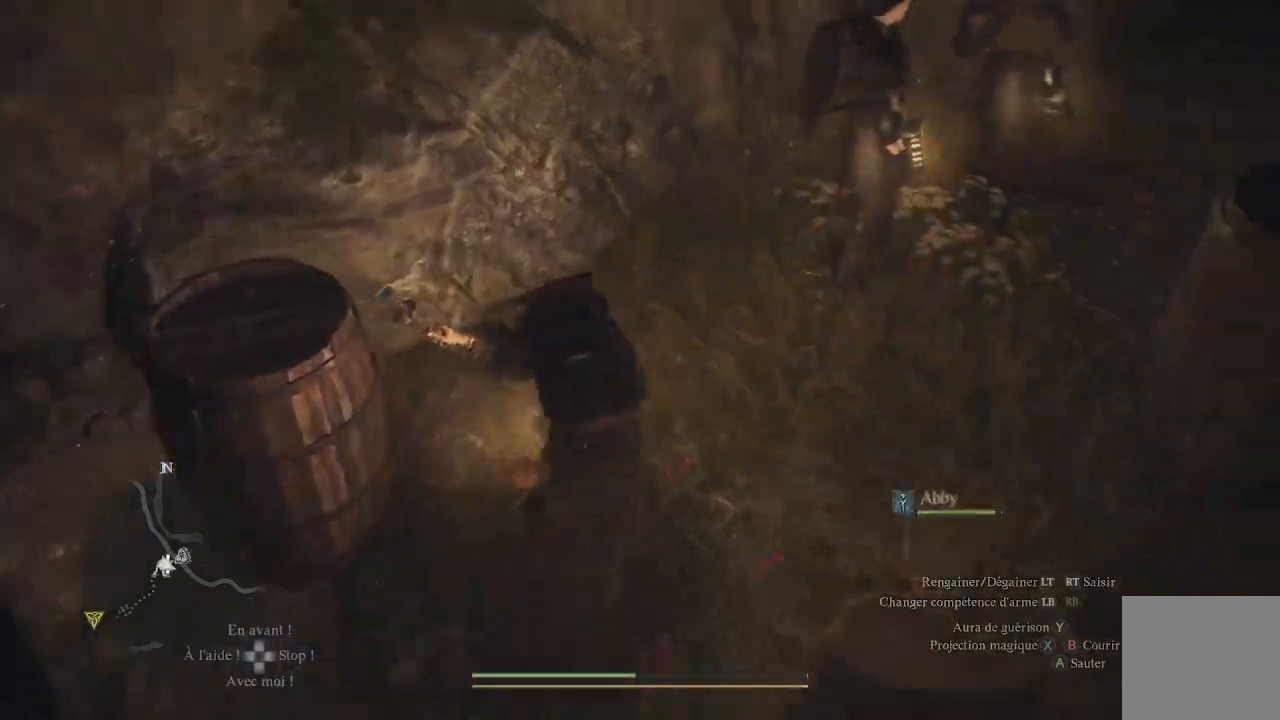
{"buttons": [], "left_stick": "center", "right_stick": "up-right", "events": []}